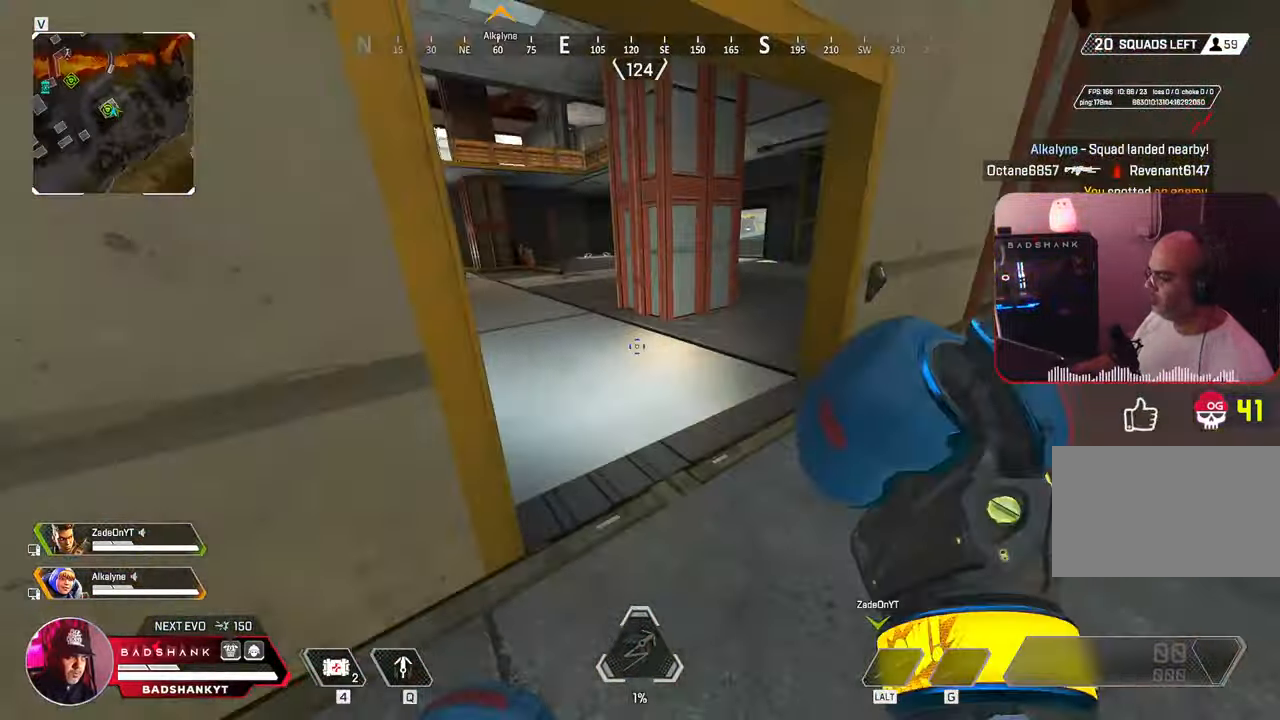
Gameplay with keyboard and mouse; each line is a JSON object with the keys and mouse buttons held at the frame after it. "events" lists presses ("down") and releases ("up") of "1", "2", "3", "4", "5", "a", "alt", "b", "c", "ctrl", "d", "e", "f", "g", "q", "r", "s", "shift", "space", "t", "tab", "tilde", "v", "w", "x", "z", "mouse_left", "mouse_wheel", "mouse_right", "mouse_mb4" and "mouse_mb5" between this image and that frame as [ms after this image, input, new state], when the widget could be followed in between. "mouse_left", "mouse_wheel", "mouse_right", "mouse_mb4", "mouse_mb5" = the "left", "wheel", "right", "mb4", "mb5" buttons of the "mouse" list. No other keys are recorded. "wheel" means that the mouse wheel is clicked or scrolled. Mouse movement is not recorded.
{"keys": ["w"], "mouse": [], "events": []}
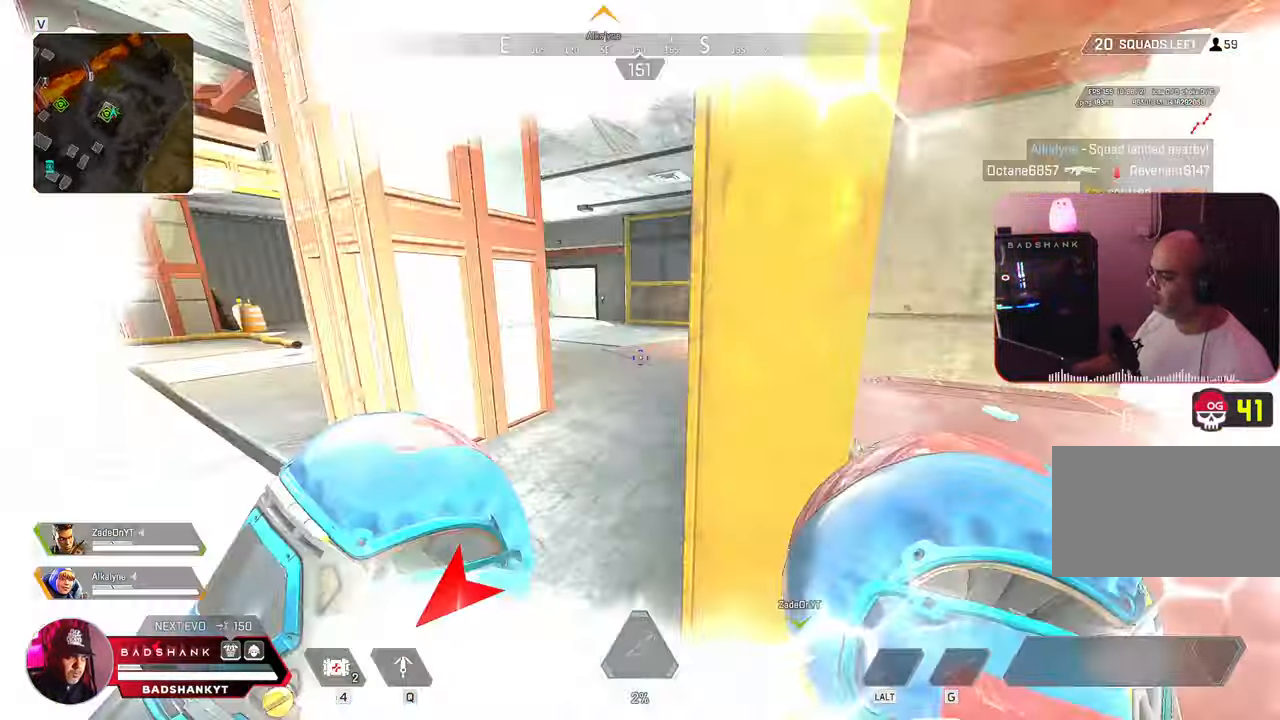
{"keys": ["a", "w"], "mouse": []}
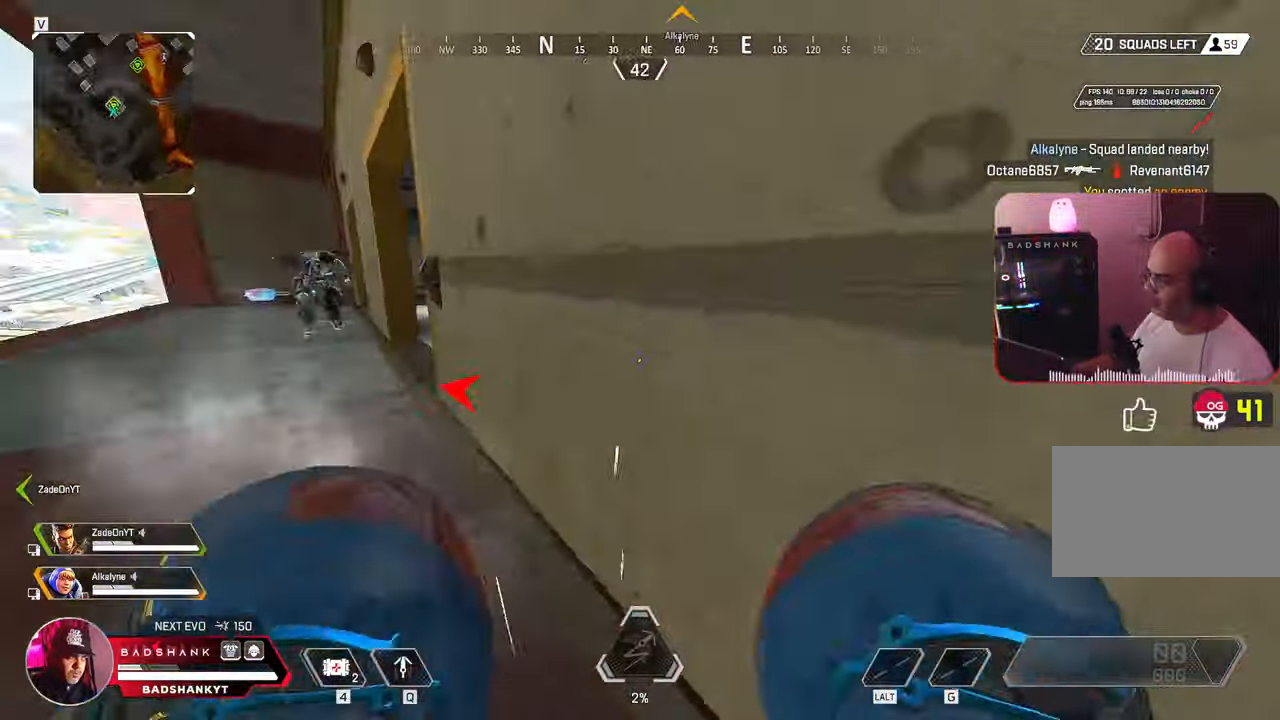
{"keys": ["a", "alt", "c"], "mouse": []}
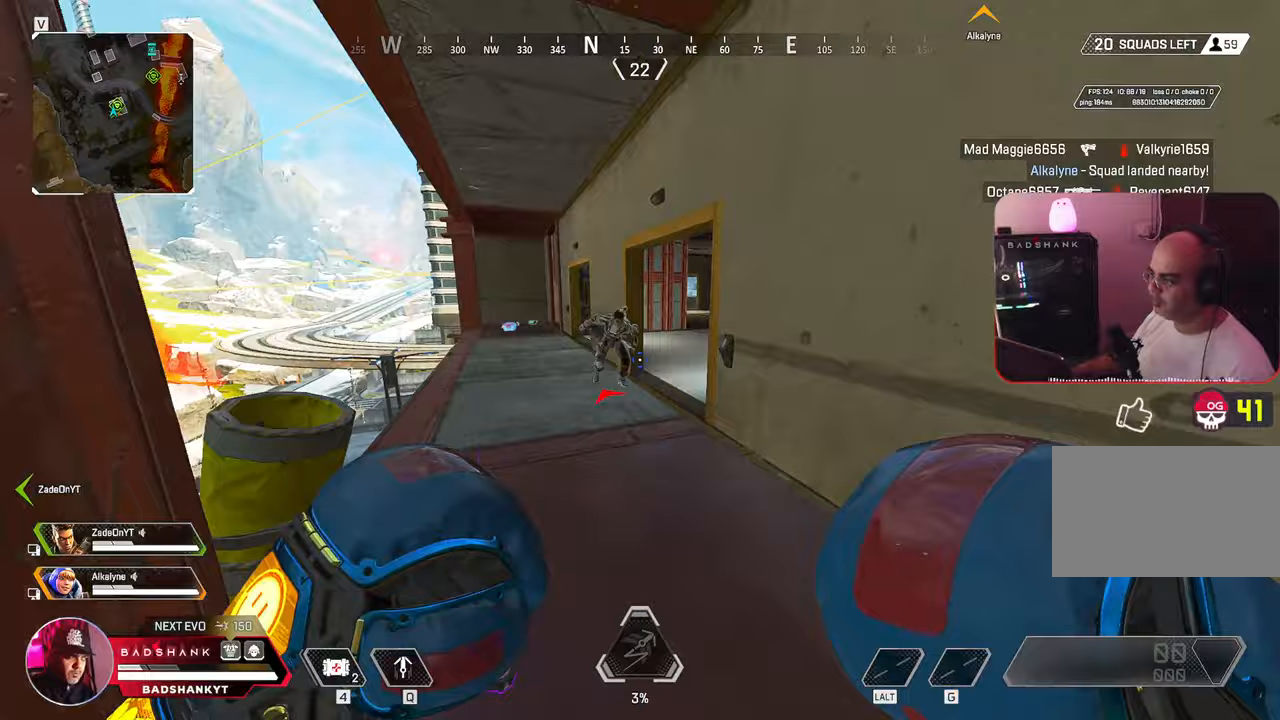
{"keys": ["s"], "mouse": [], "events": [[83, "w", "down"], [133, "a", "up"], [133, "alt", "up"], [133, "c", "up"], [317, "mouse_mb4", "down"], [417, "w", "up"], [450, "mouse_mb4", "up"], [450, "s", "down"]]}
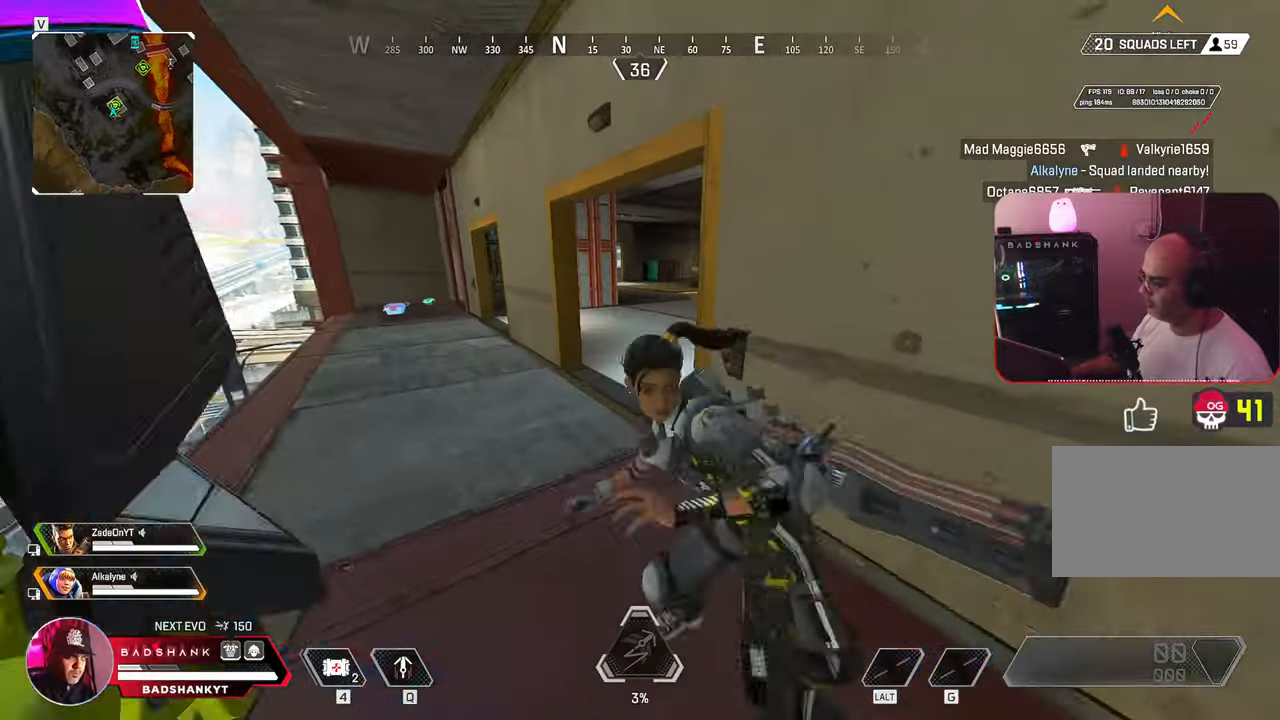
{"keys": ["a", "s"], "mouse": [], "events": [[50, "d", "down"], [333, "d", "up"], [383, "a", "down"]]}
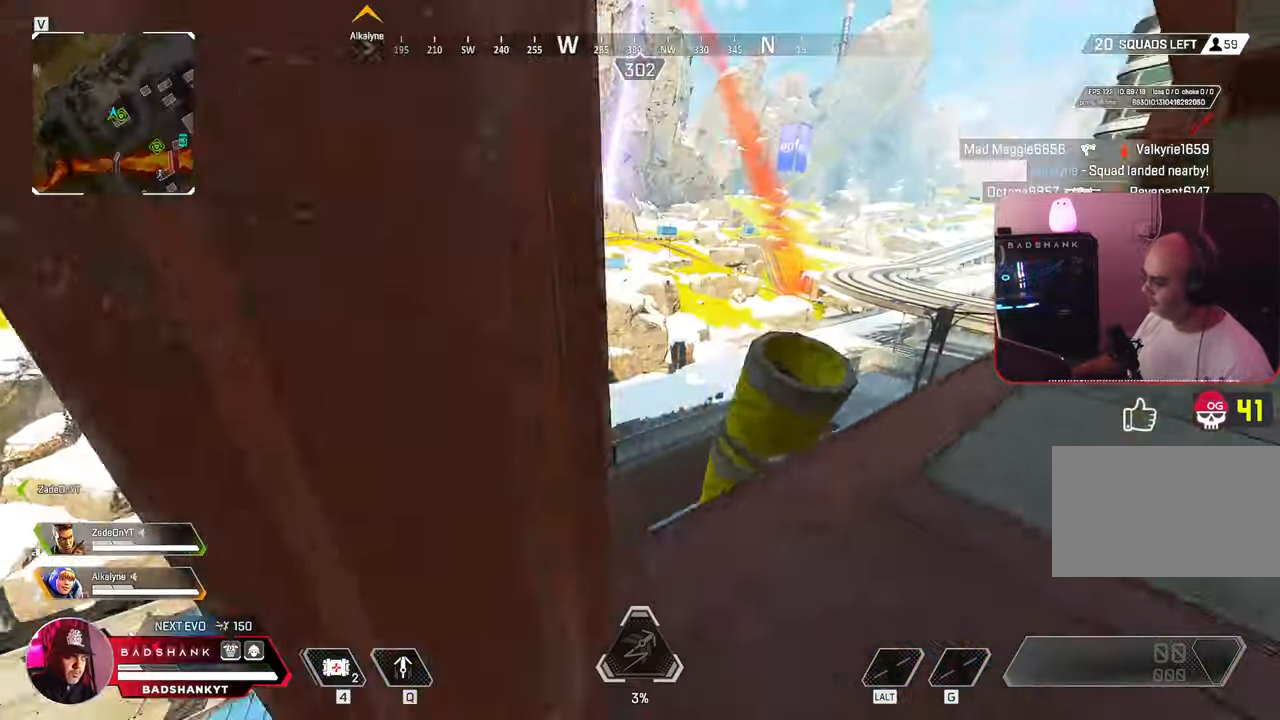
{"keys": ["a", "w"], "mouse": [], "events": [[17, "s", "up"], [117, "w", "down"]]}
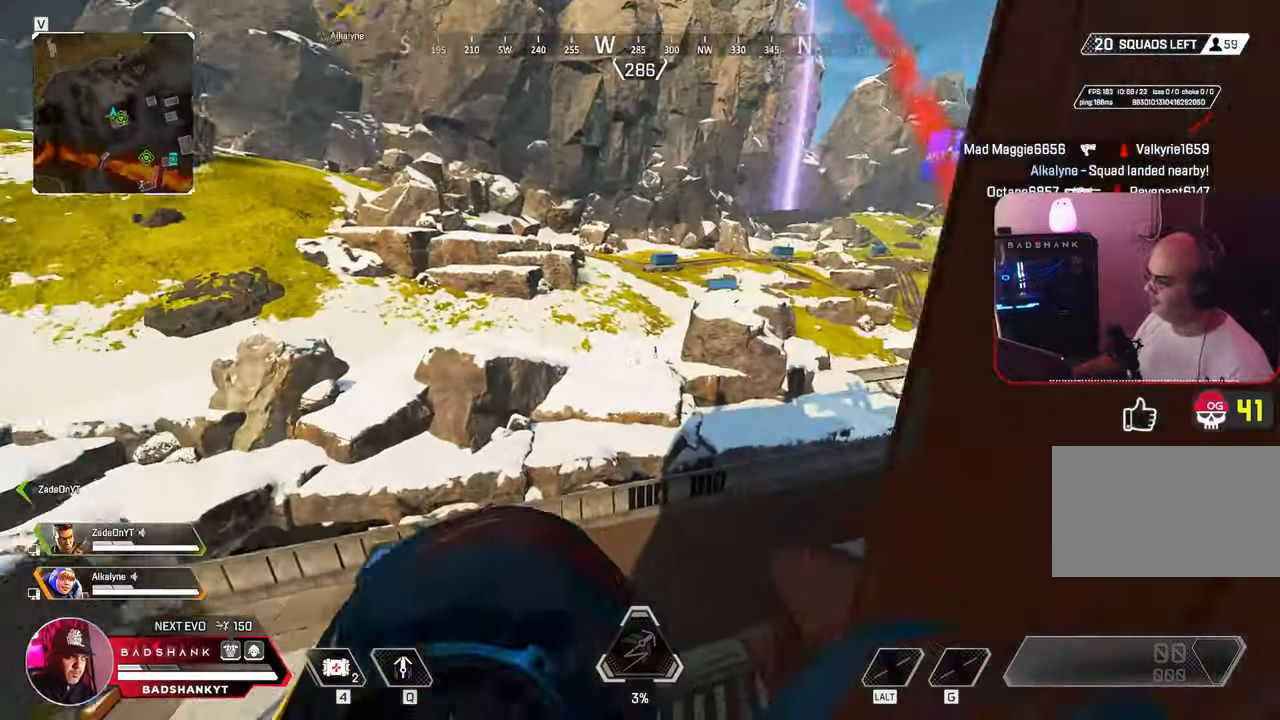
{"keys": ["s"], "mouse": [], "events": [[83, "space", "down"], [133, "w", "up"], [367, "s", "down"], [417, "space", "up"], [500, "a", "up"]]}
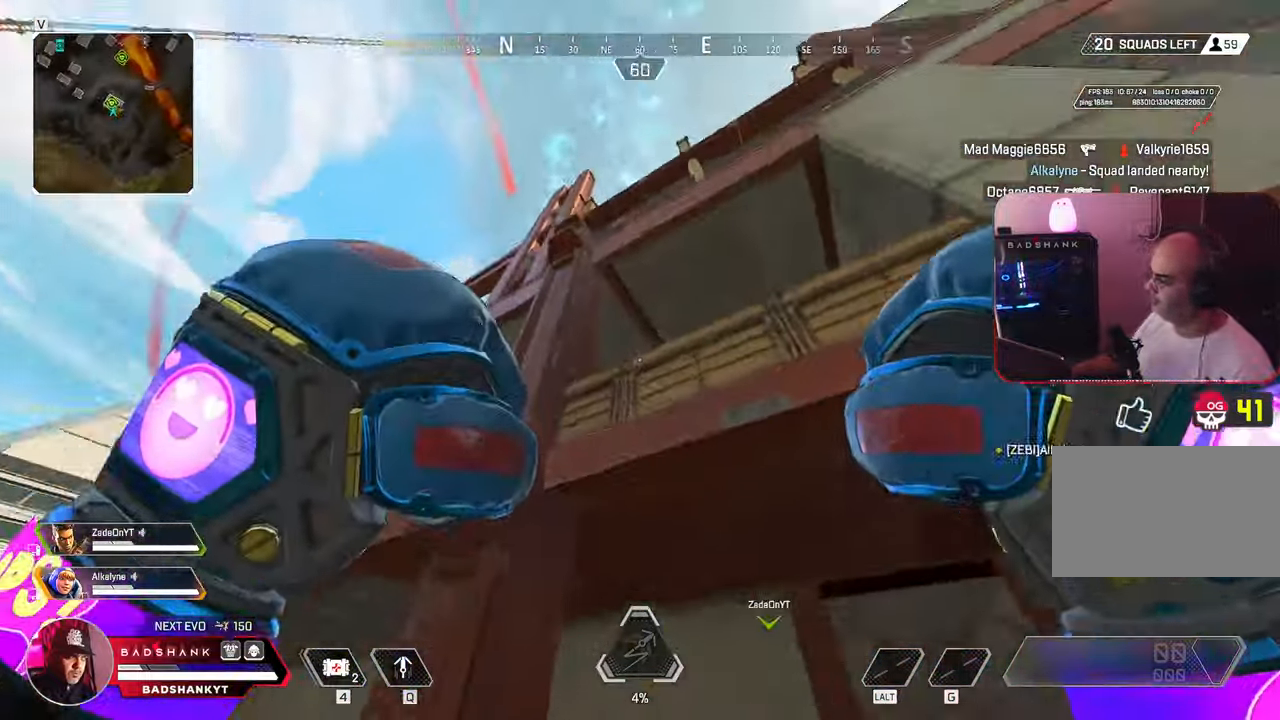
{"keys": ["q", "space", "w"], "mouse": [], "events": [[200, "q", "down"], [233, "s", "up"], [367, "w", "down"], [467, "space", "down"]]}
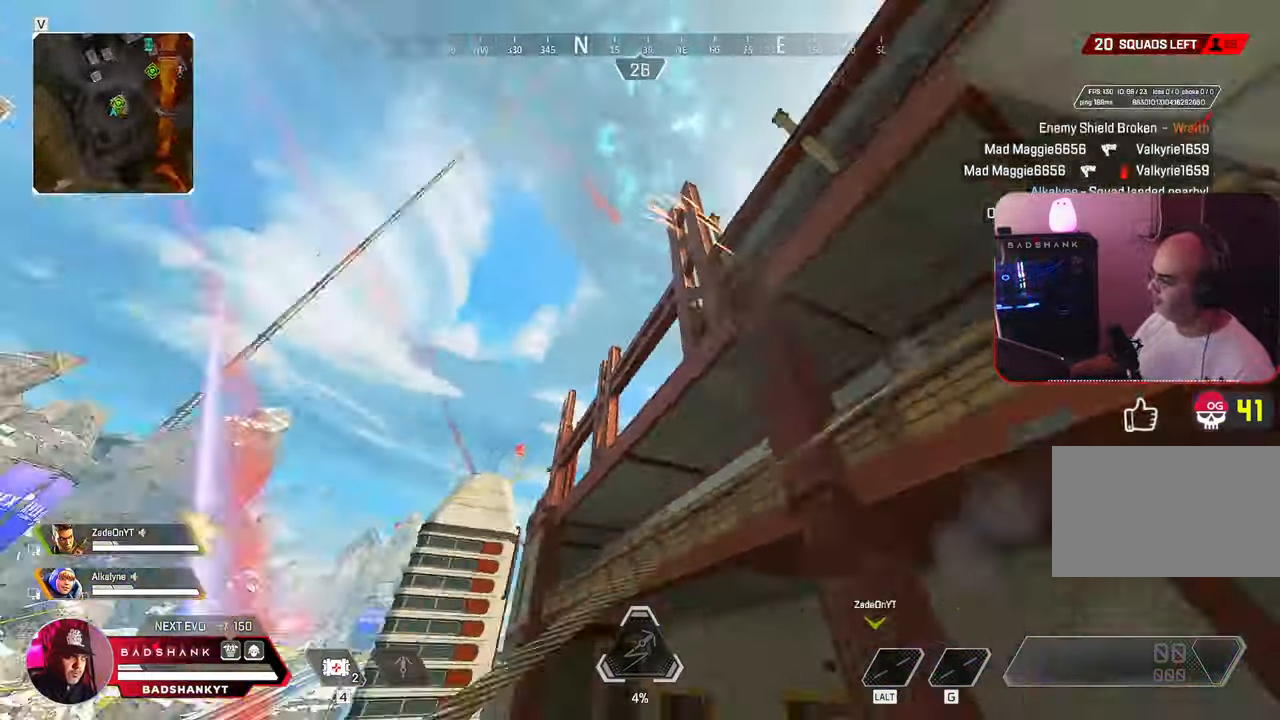
{"keys": ["q", "space", "w"], "mouse": [], "events": []}
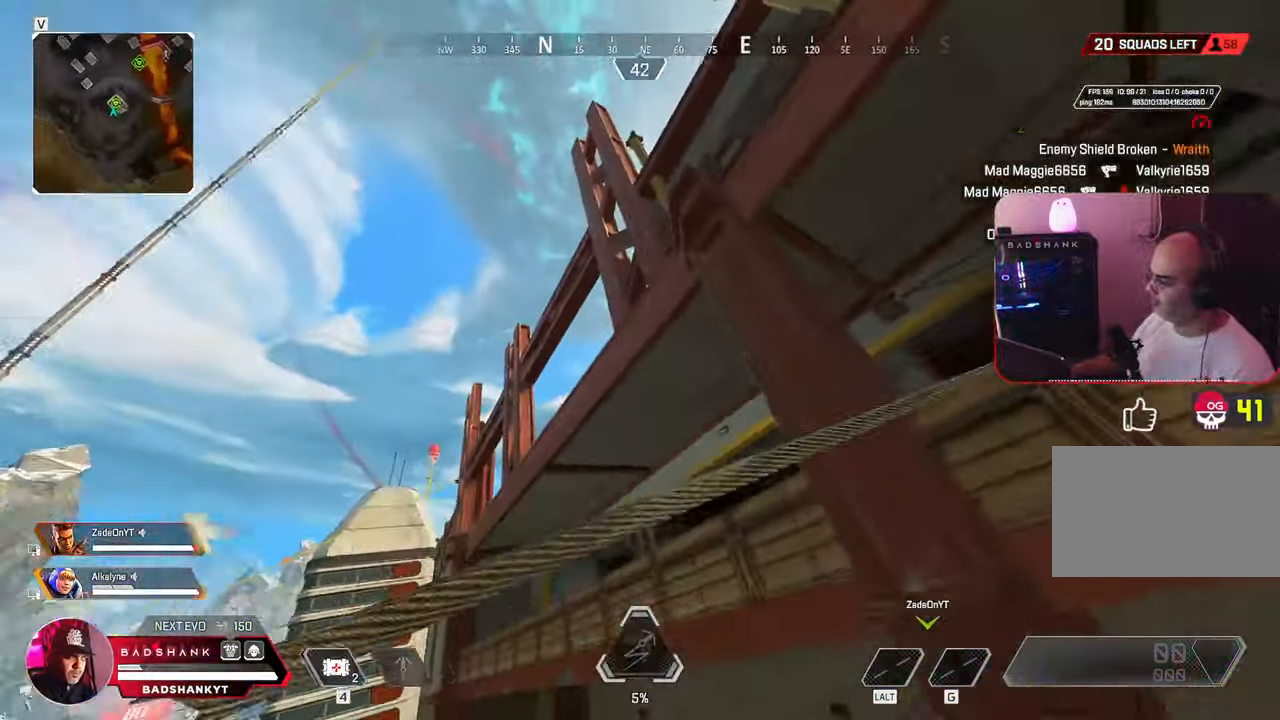
{"keys": ["w"], "mouse": [], "events": [[317, "ctrl", "down"], [417, "q", "up"], [450, "ctrl", "up"], [450, "space", "up"]]}
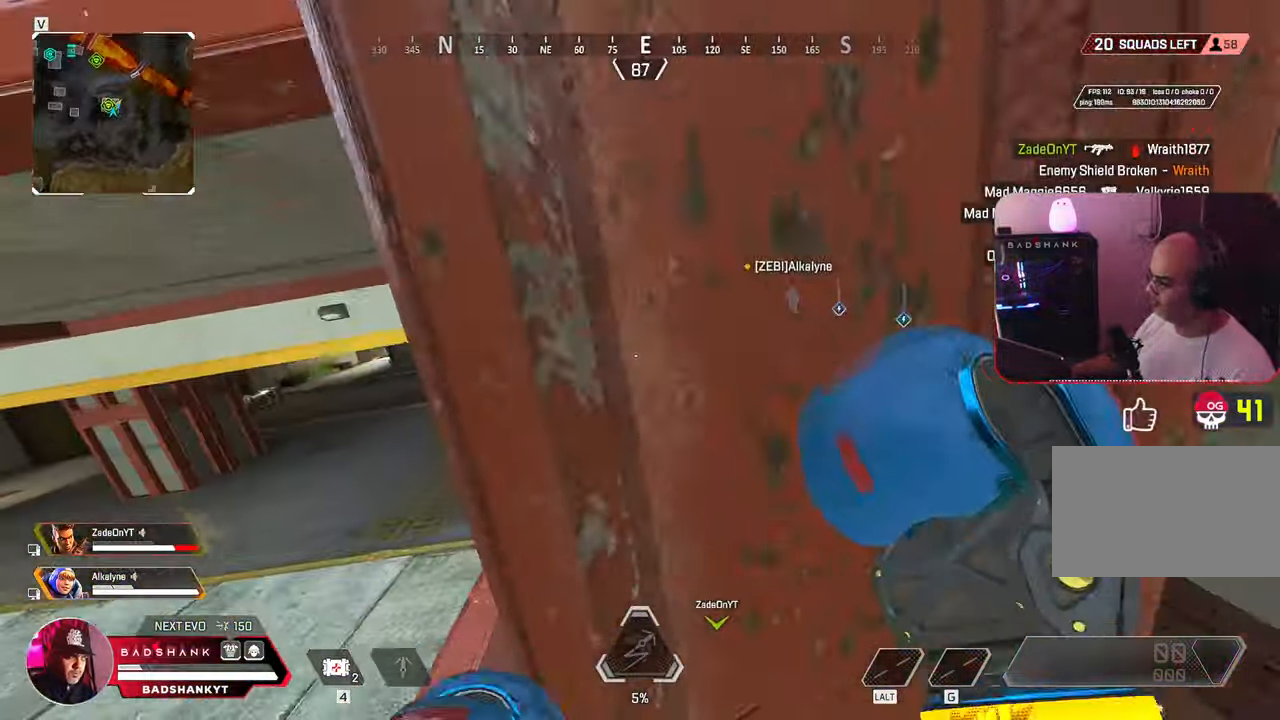
{"keys": ["w"], "mouse": [], "events": []}
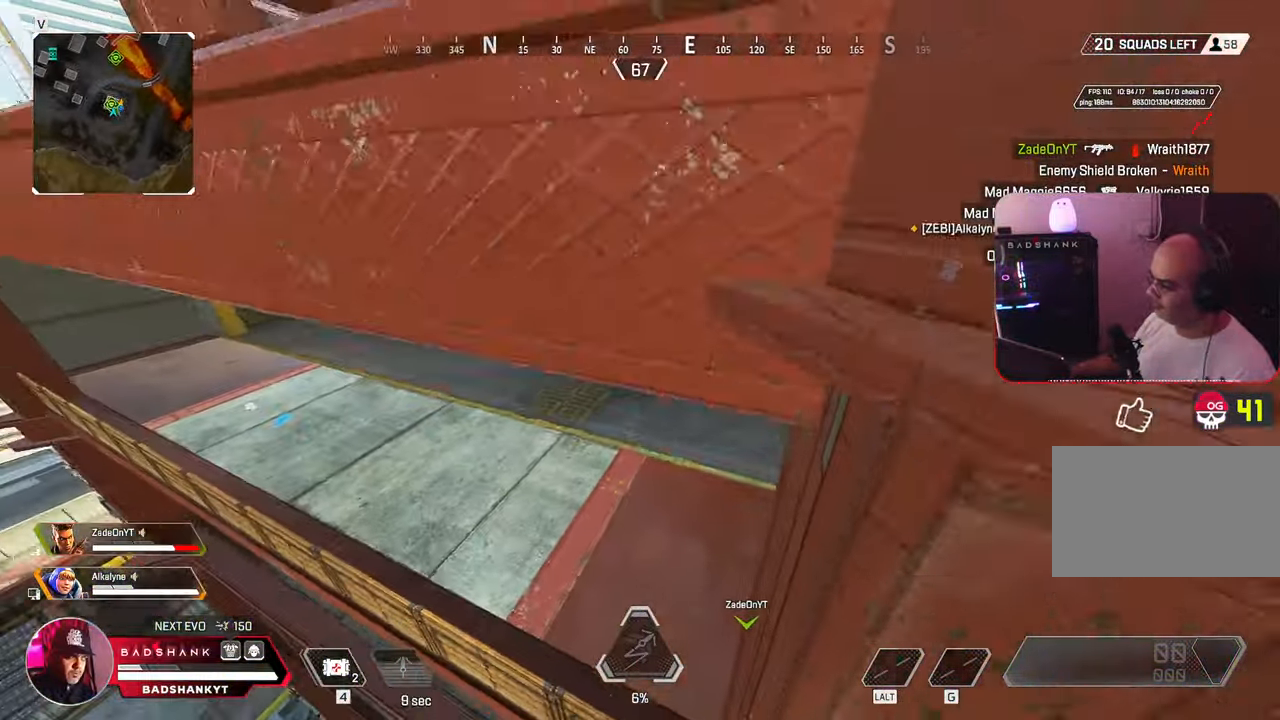
{"keys": ["d", "w"], "mouse": [], "events": [[67, "d", "down"], [250, "d", "up"], [483, "d", "down"]]}
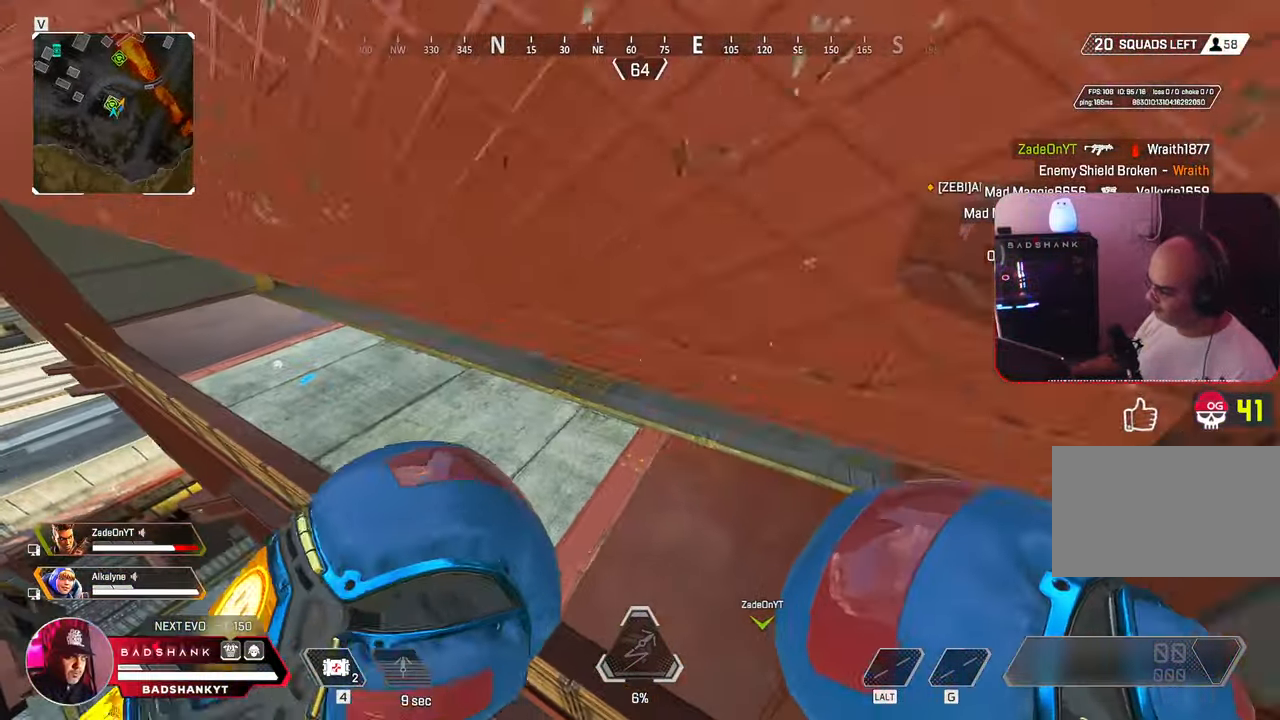
{"keys": ["w"], "mouse": [], "events": [[33, "ctrl", "down"], [100, "ctrl", "up"], [183, "z", "down"], [250, "z", "up"], [267, "d", "up"]]}
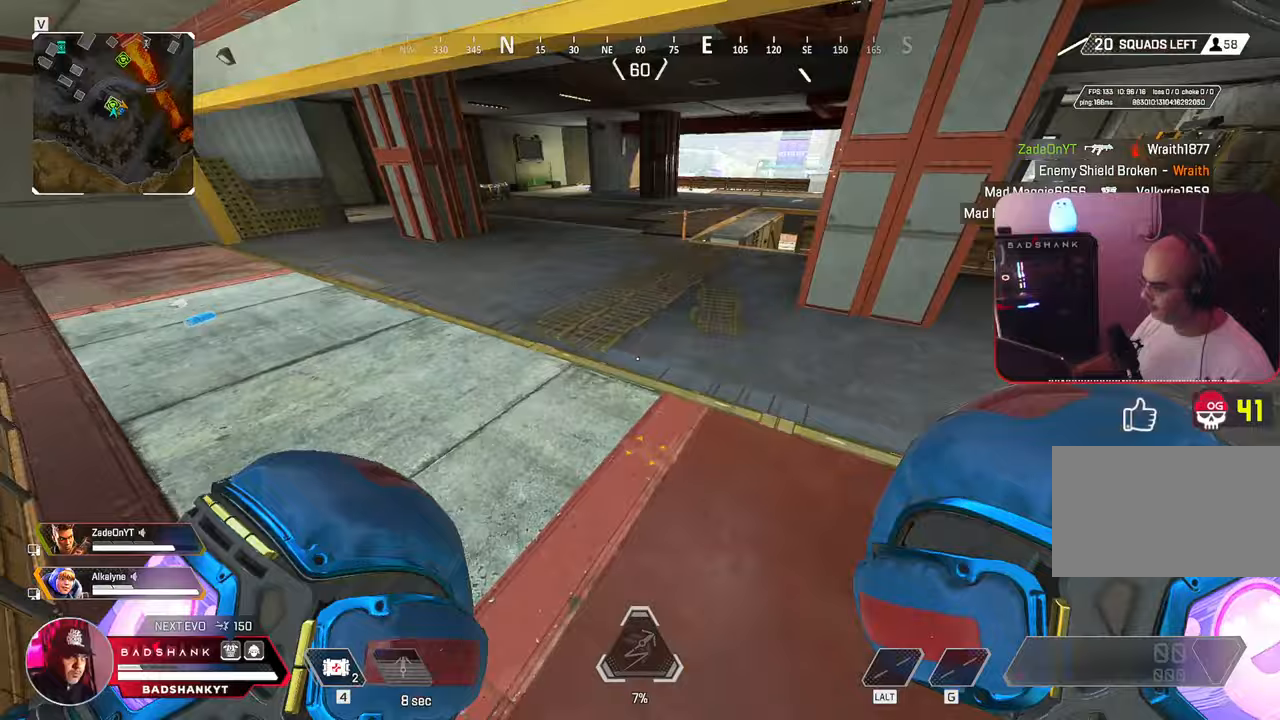
{"keys": ["w"], "mouse": [], "events": []}
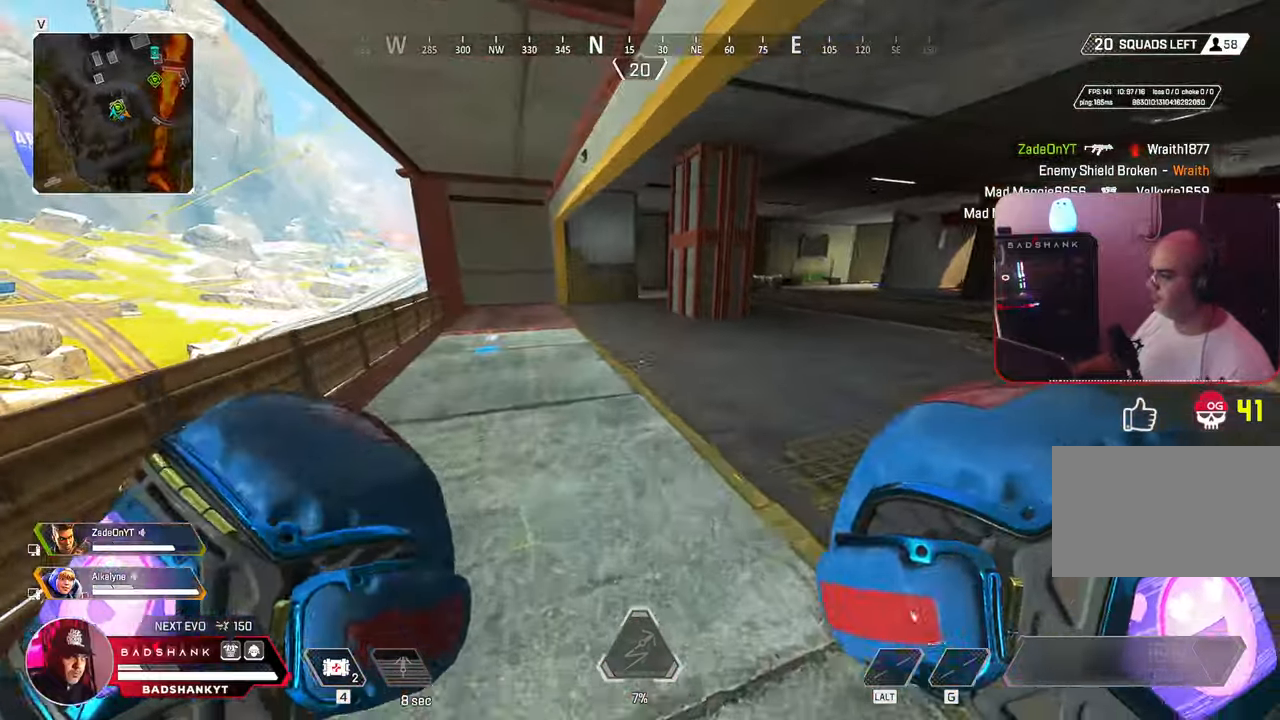
{"keys": ["ctrl", "w"], "mouse": [], "events": [[200, "ctrl", "down"]]}
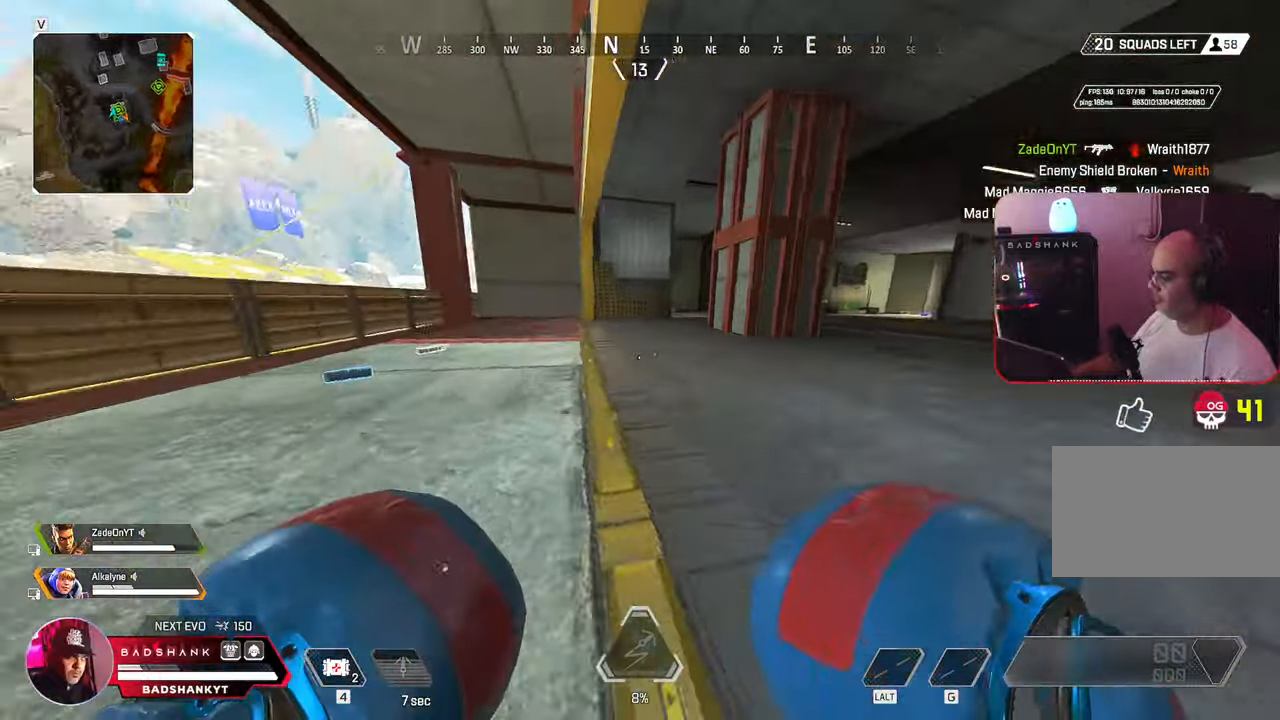
{"keys": ["e", "w"], "mouse": [], "events": [[33, "ctrl", "up"], [267, "e", "down"], [367, "e", "up"], [450, "e", "down"]]}
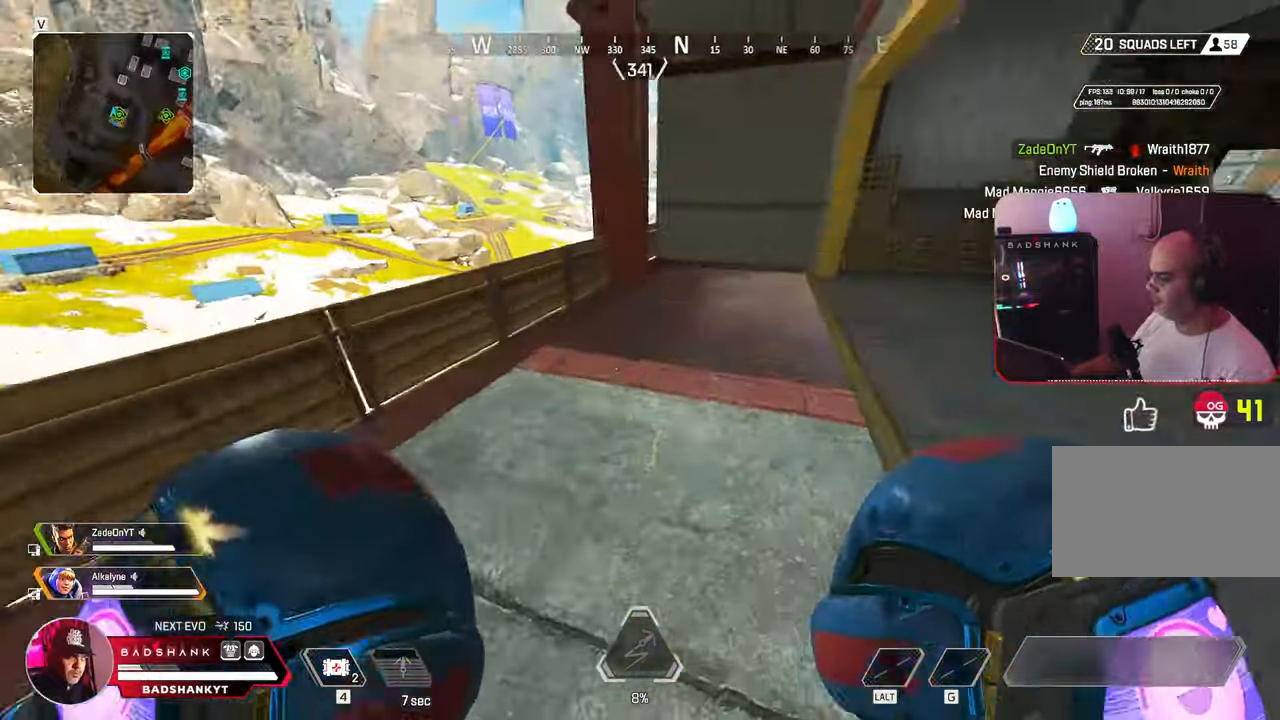
{"keys": ["w"], "mouse": []}
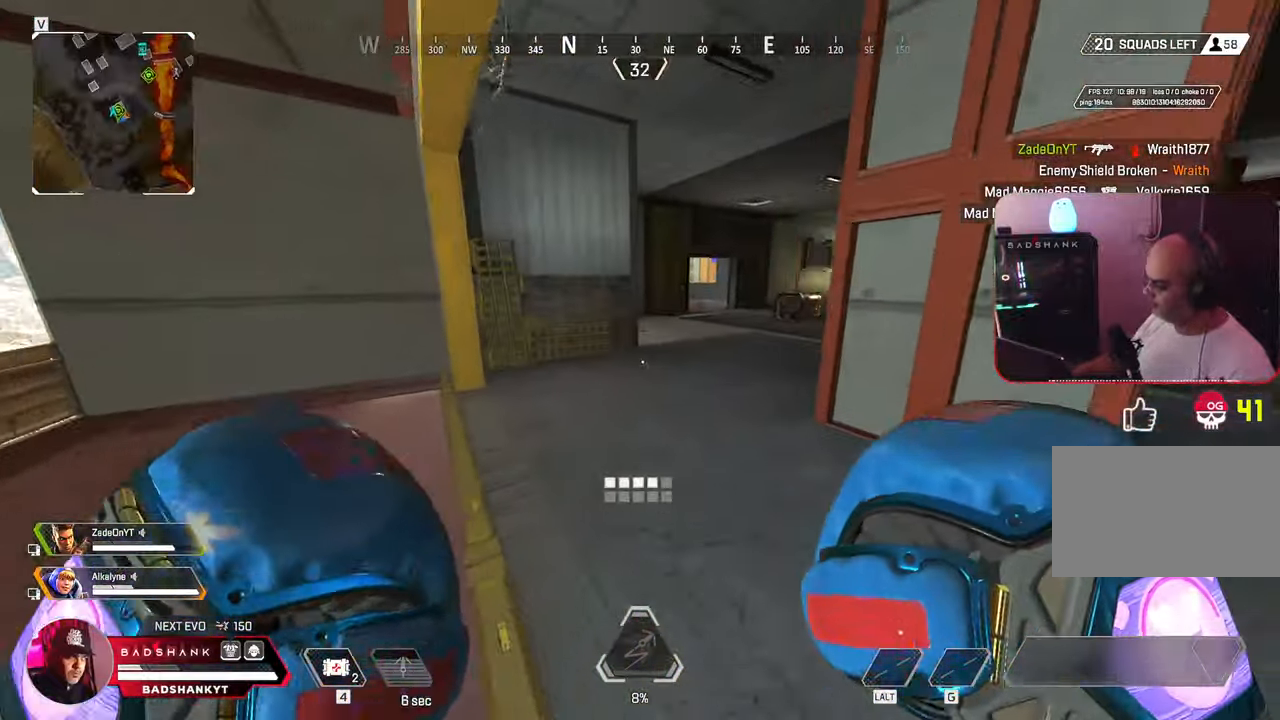
{"keys": ["a", "w"], "mouse": [], "events": [[233, "a", "down"]]}
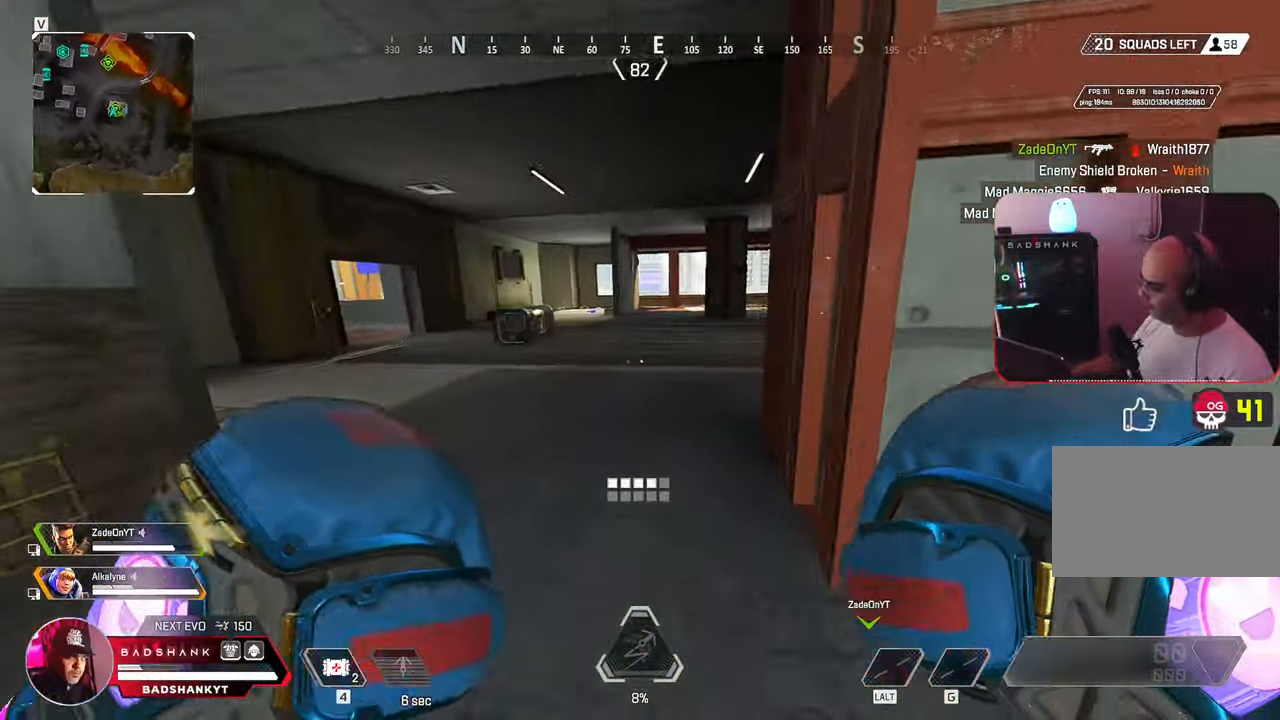
{"keys": ["w"], "mouse": [], "events": [[267, "a", "up"]]}
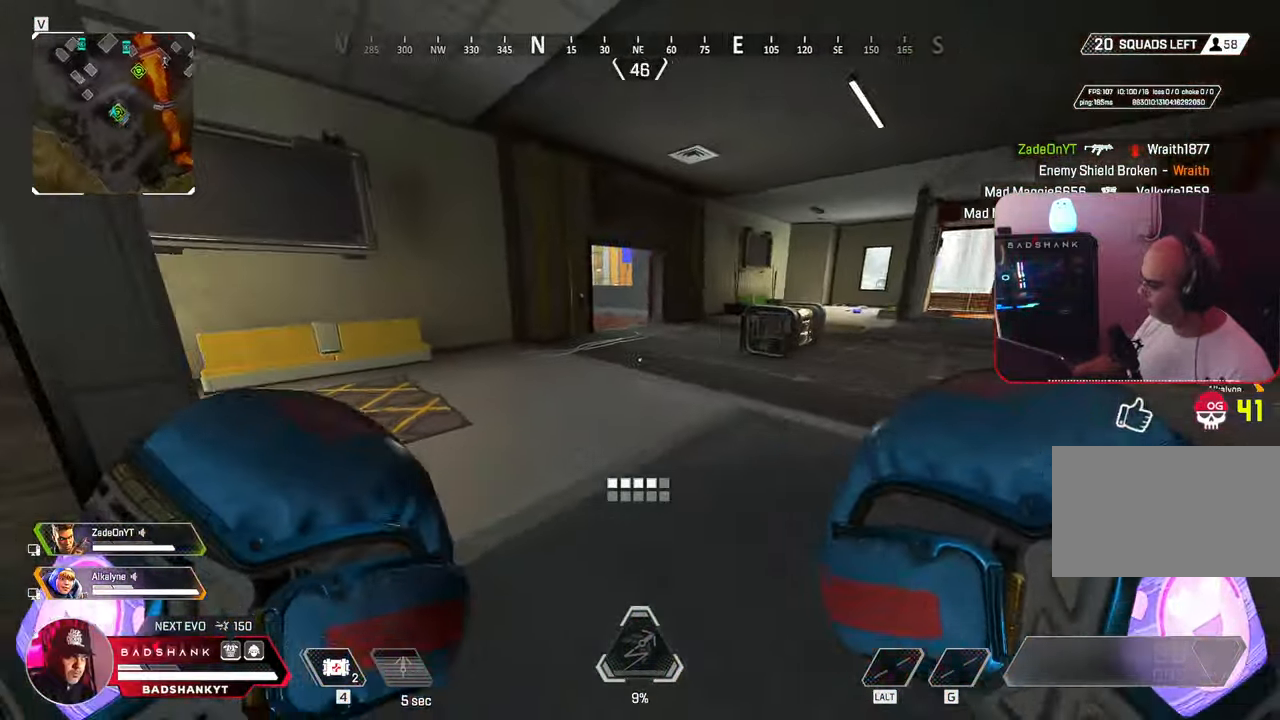
{"keys": ["w"], "mouse": [], "events": []}
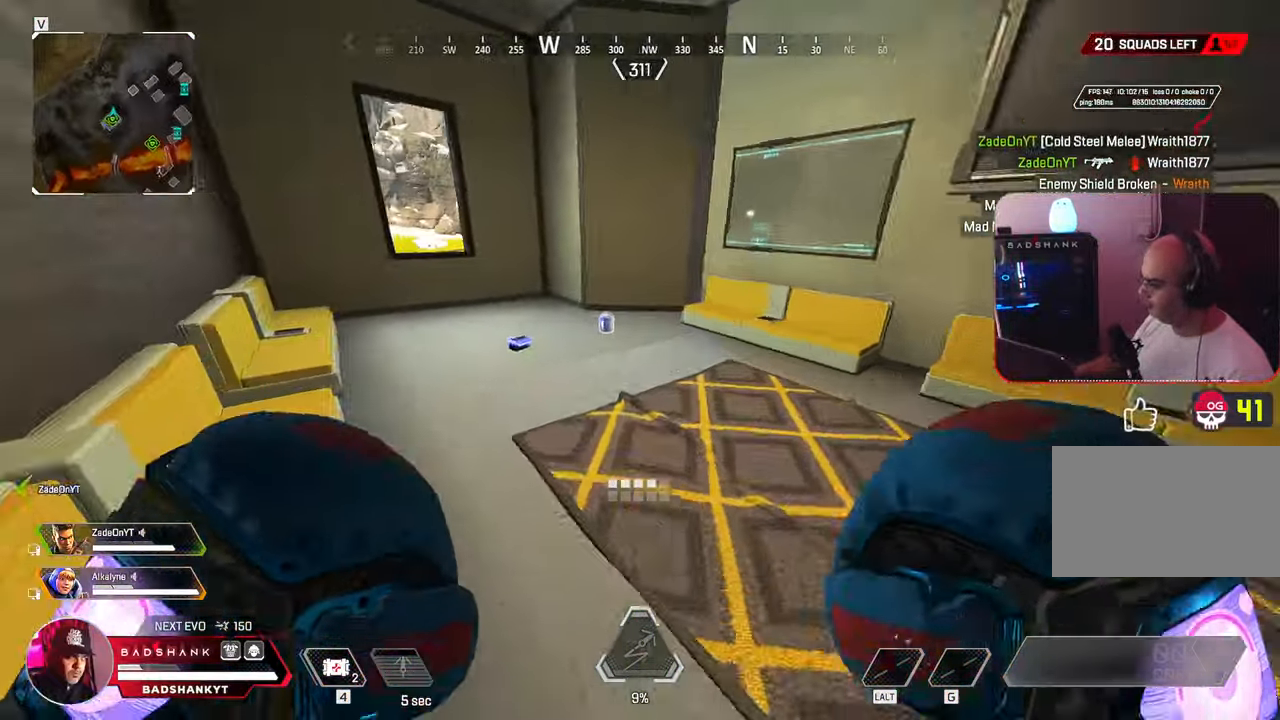
{"keys": ["w"], "mouse": [], "events": [[167, "e", "down"], [250, "e", "up"], [350, "e", "down"], [450, "e", "up"]]}
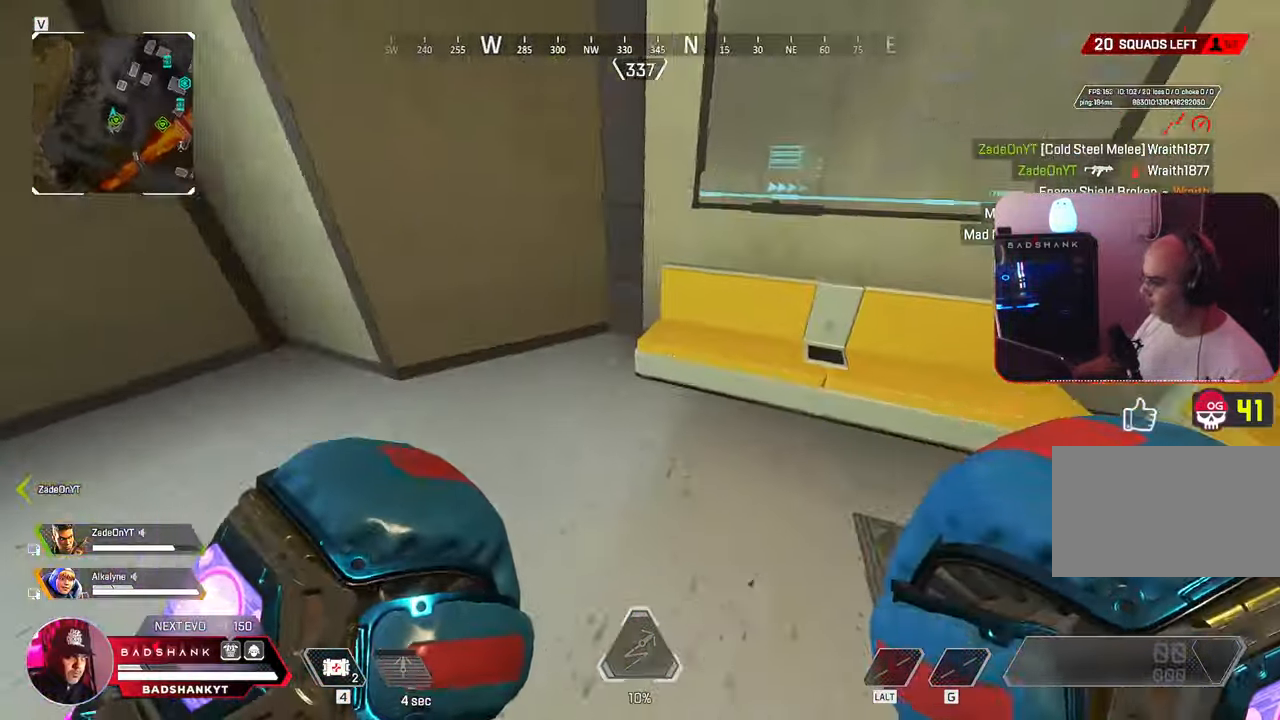
{"keys": ["w"], "mouse": [], "events": [[33, "e", "down"], [133, "e", "up"], [283, "a", "down"], [367, "a", "up"], [450, "a", "down"], [500, "a", "up"]]}
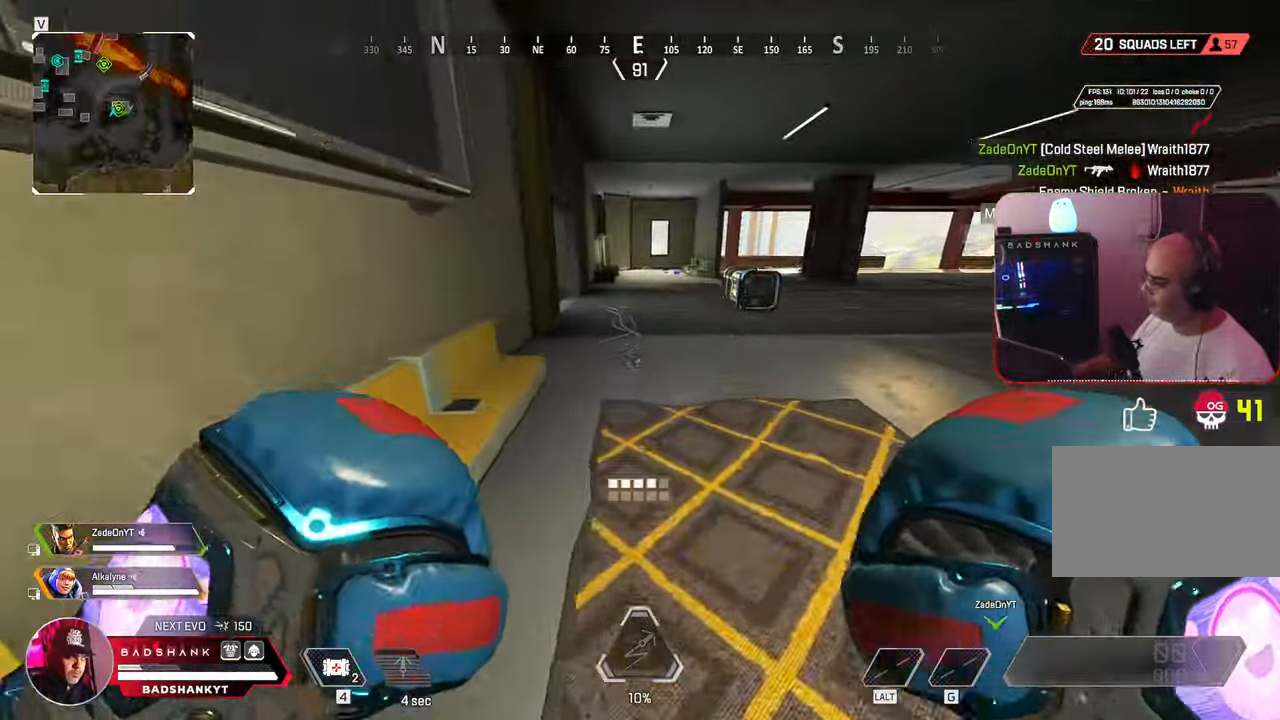
{"keys": ["w"], "mouse": [], "events": [[233, "tab", "down"], [333, "tab", "up"]]}
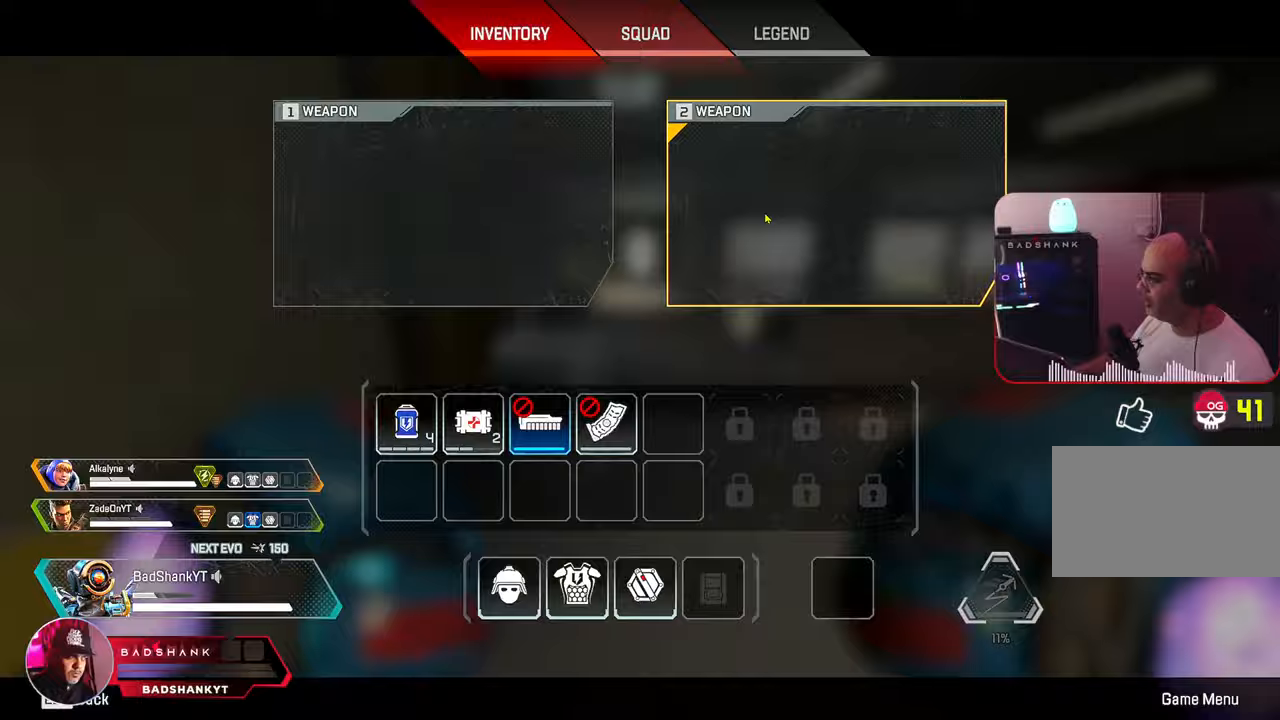
{"keys": ["ctrl", "w"], "mouse": [], "events": [[67, "tab", "down"], [167, "tab", "up"], [350, "ctrl", "down"]]}
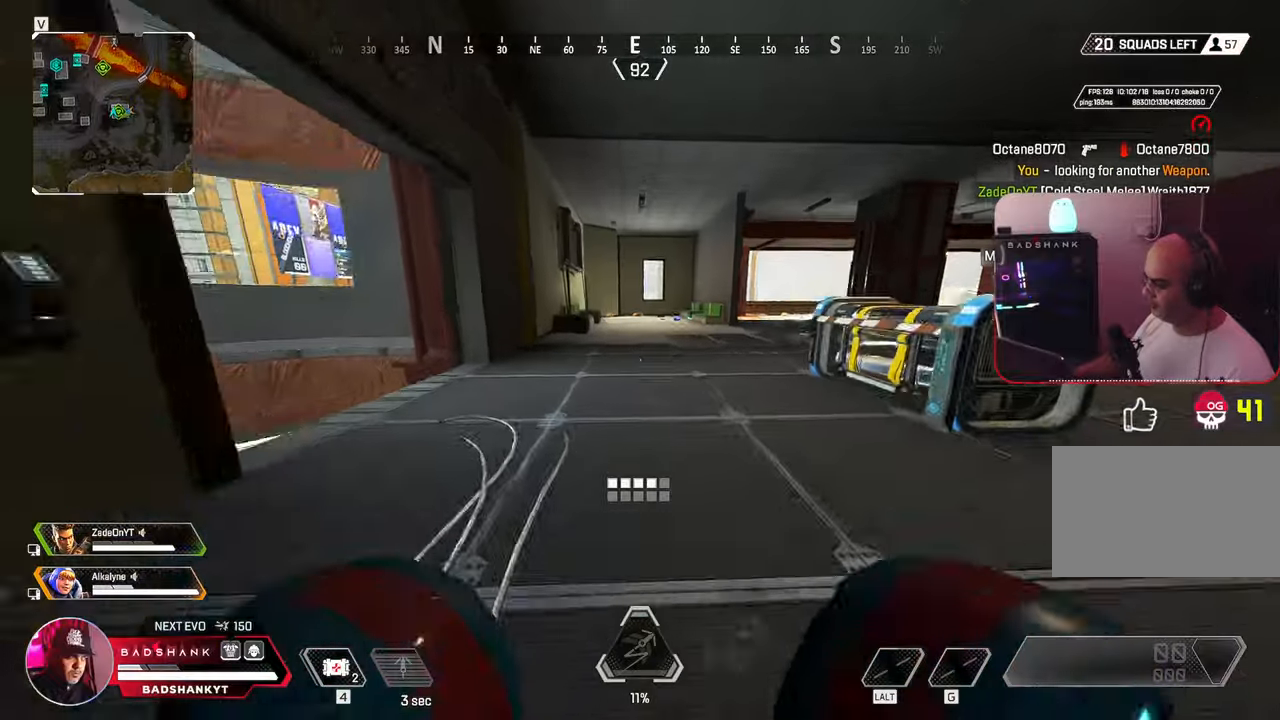
{"keys": ["w"], "mouse": [], "events": [[183, "space", "down"], [317, "ctrl", "up"], [317, "space", "up"]]}
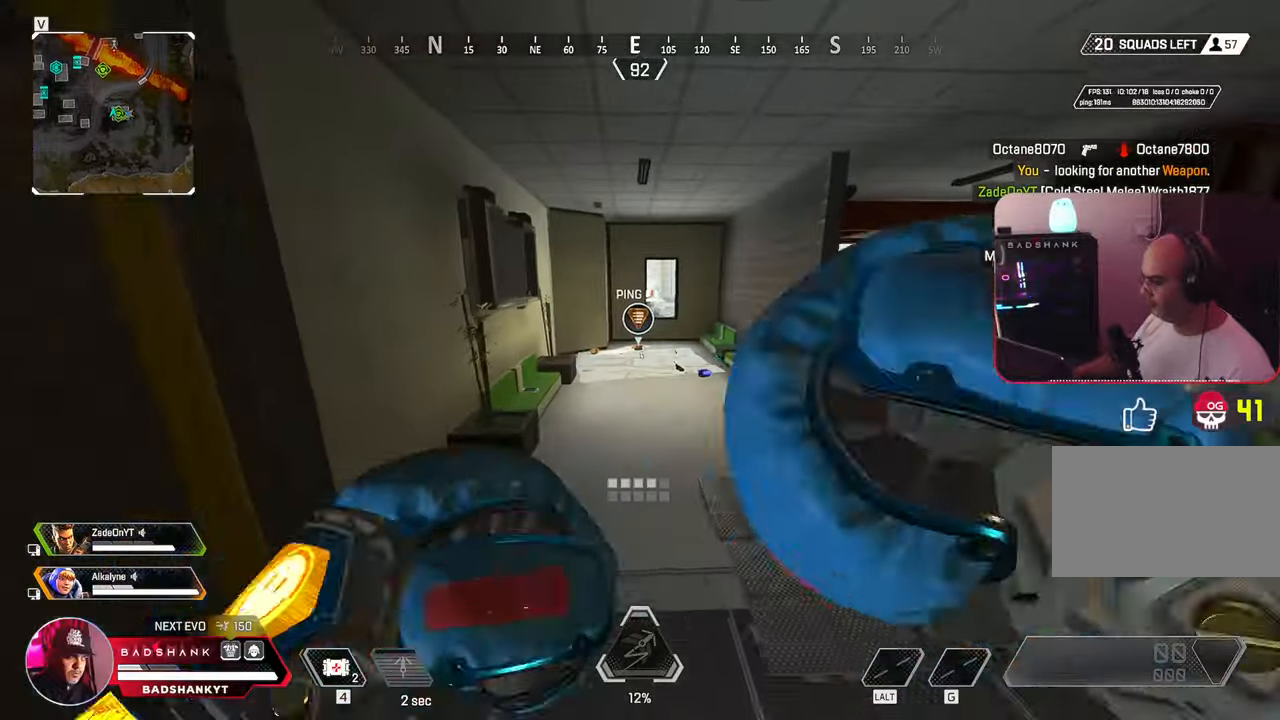
{"keys": ["w"], "mouse": [], "events": [[83, "ctrl", "down"], [100, "ctrl", "up"], [333, "space", "down"], [433, "space", "up"]]}
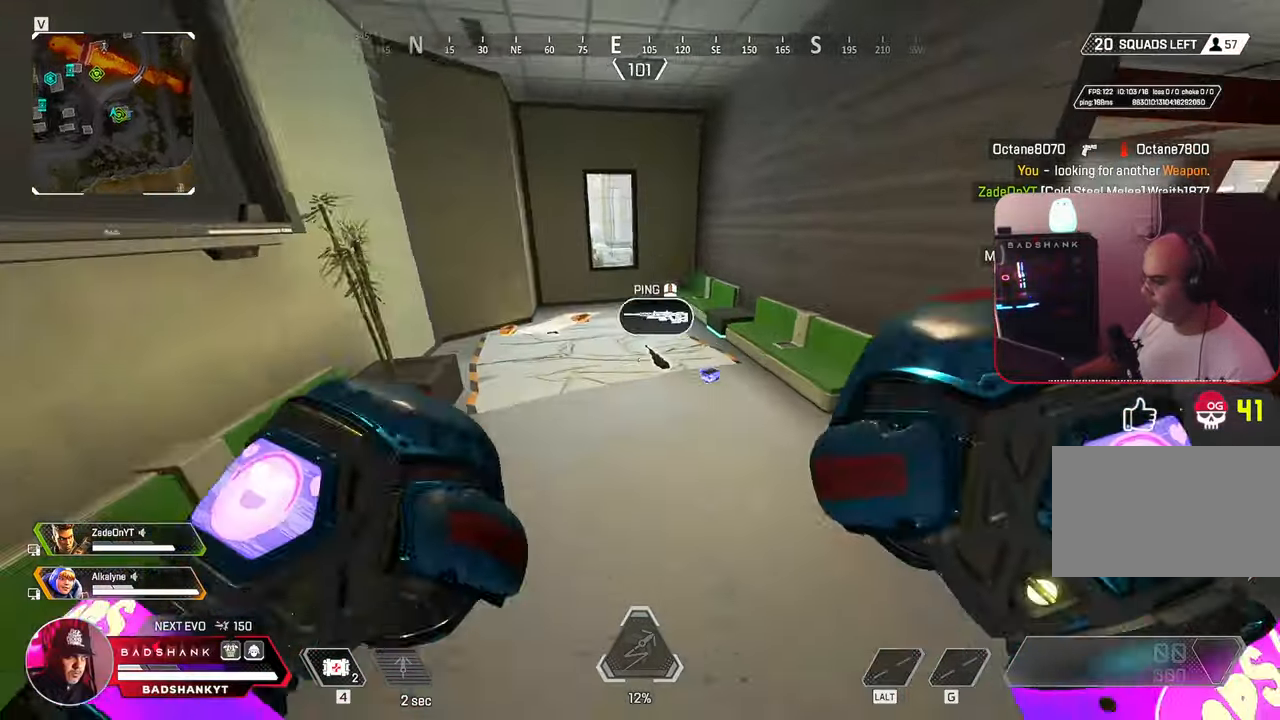
{"keys": ["e"], "mouse": []}
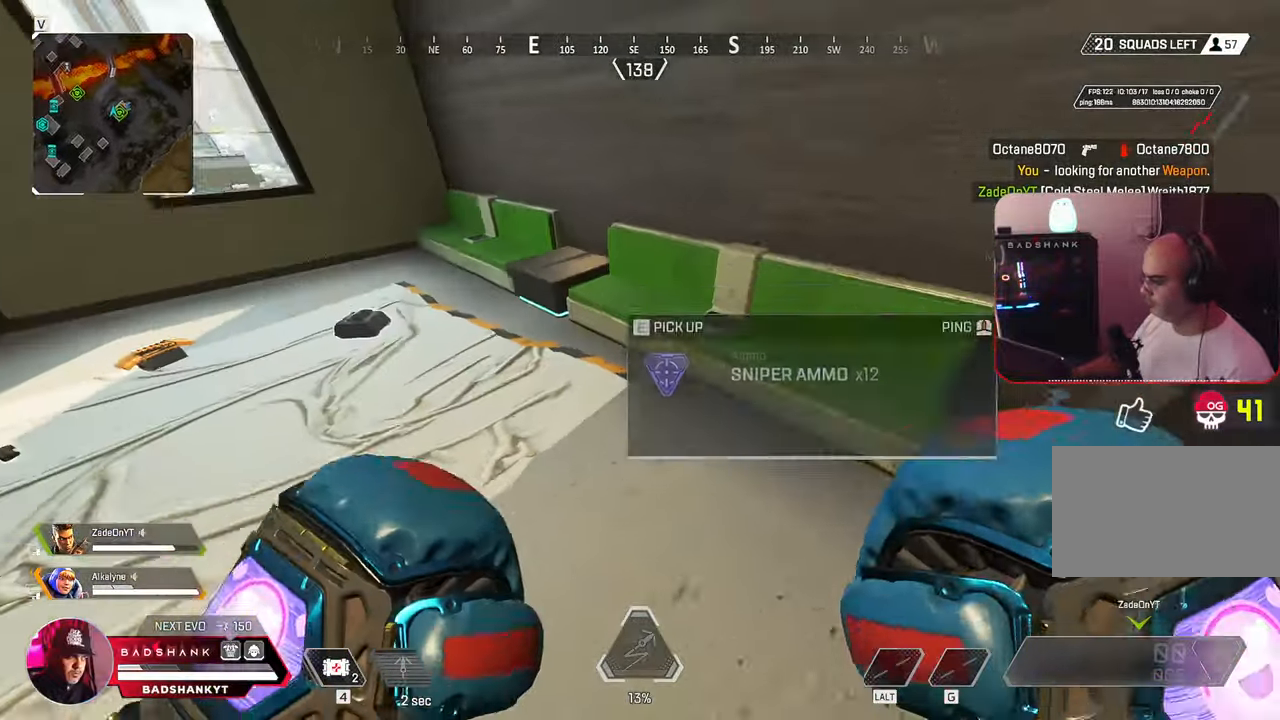
{"keys": ["e", "w"], "mouse": [], "events": [[33, "a", "down"], [33, "e", "up"], [133, "e", "down"], [183, "w", "down"], [217, "e", "up"], [317, "a", "up"], [500, "e", "down"]]}
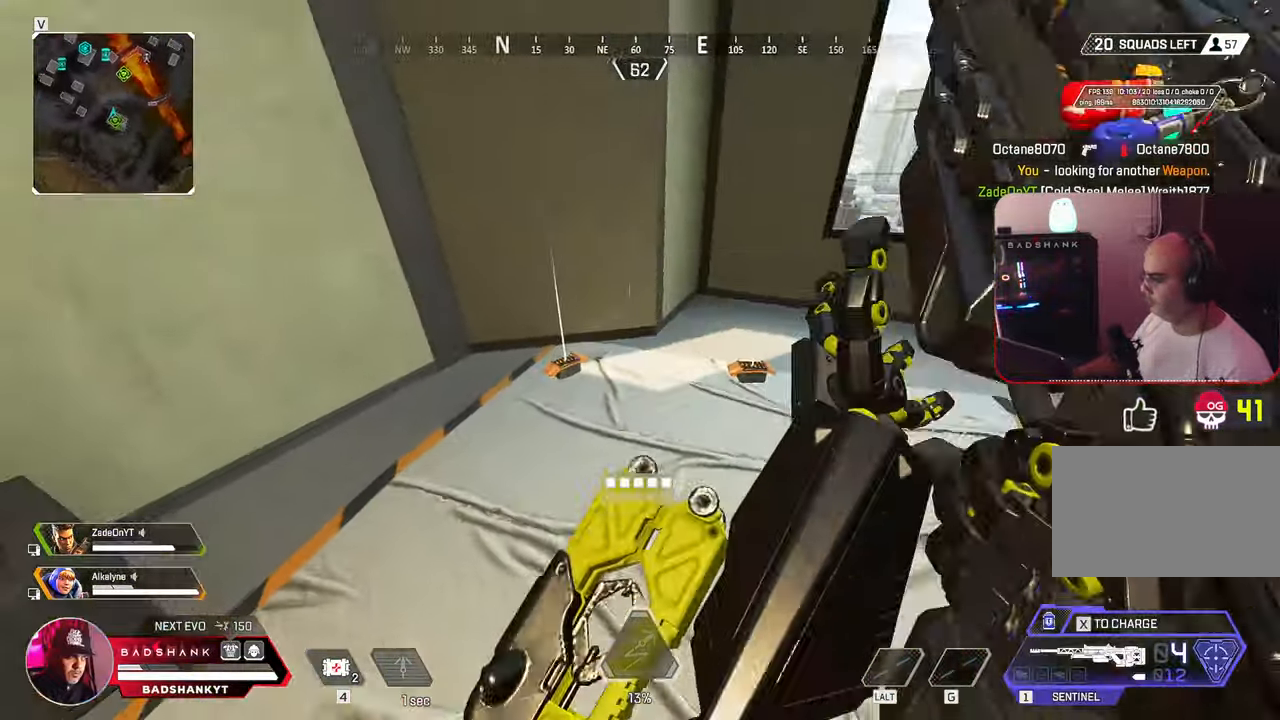
{"keys": ["a", "e"], "mouse": [], "events": [[100, "a", "down"], [100, "e", "up"], [183, "e", "down"], [283, "e", "up"], [383, "e", "down"], [433, "w", "up"]]}
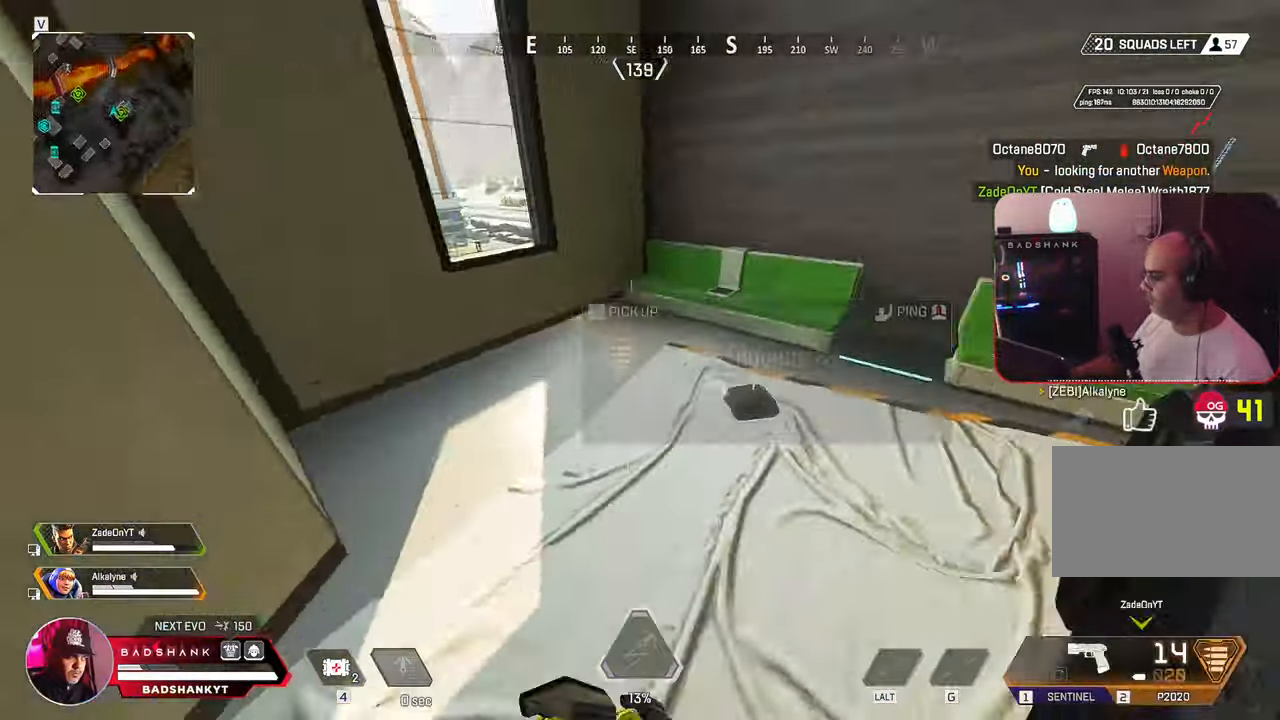
{"keys": ["w"], "mouse": [], "events": [[17, "e", "up"], [17, "w", "down"], [117, "a", "up"], [117, "e", "down"], [200, "e", "up"]]}
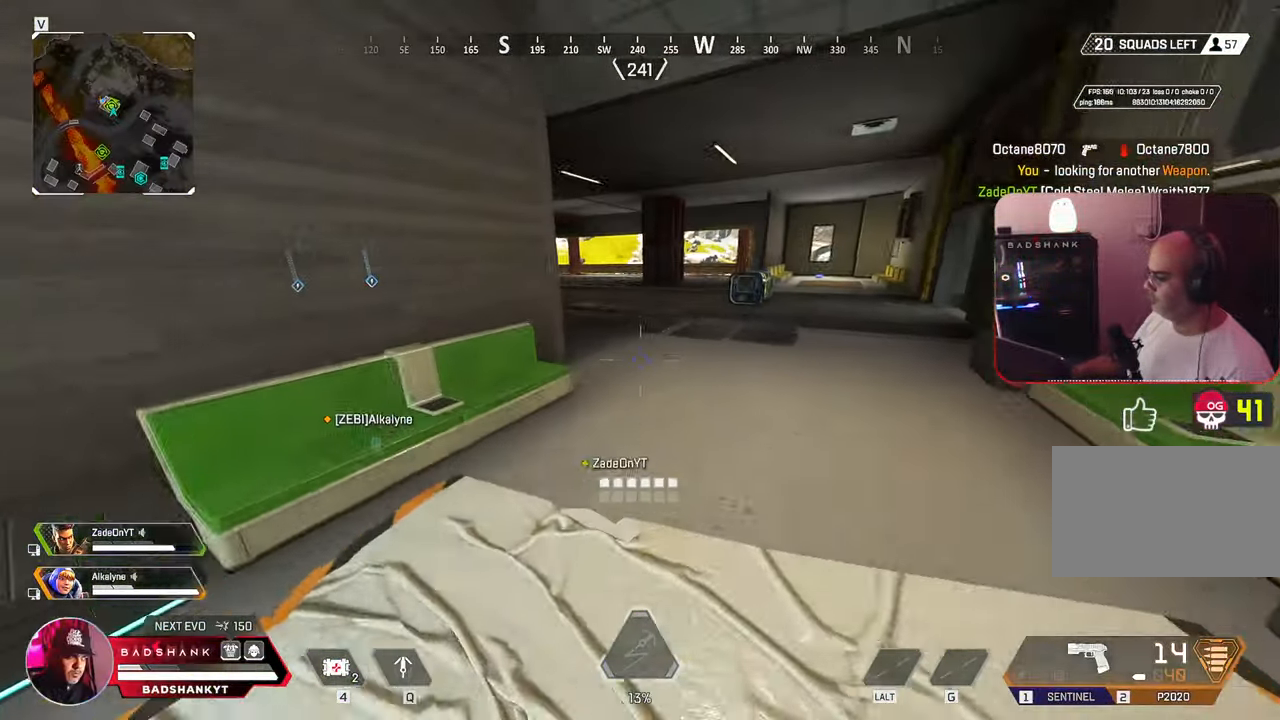
{"keys": ["w"], "mouse": [], "events": [[133, "3", "down"], [233, "3", "up"]]}